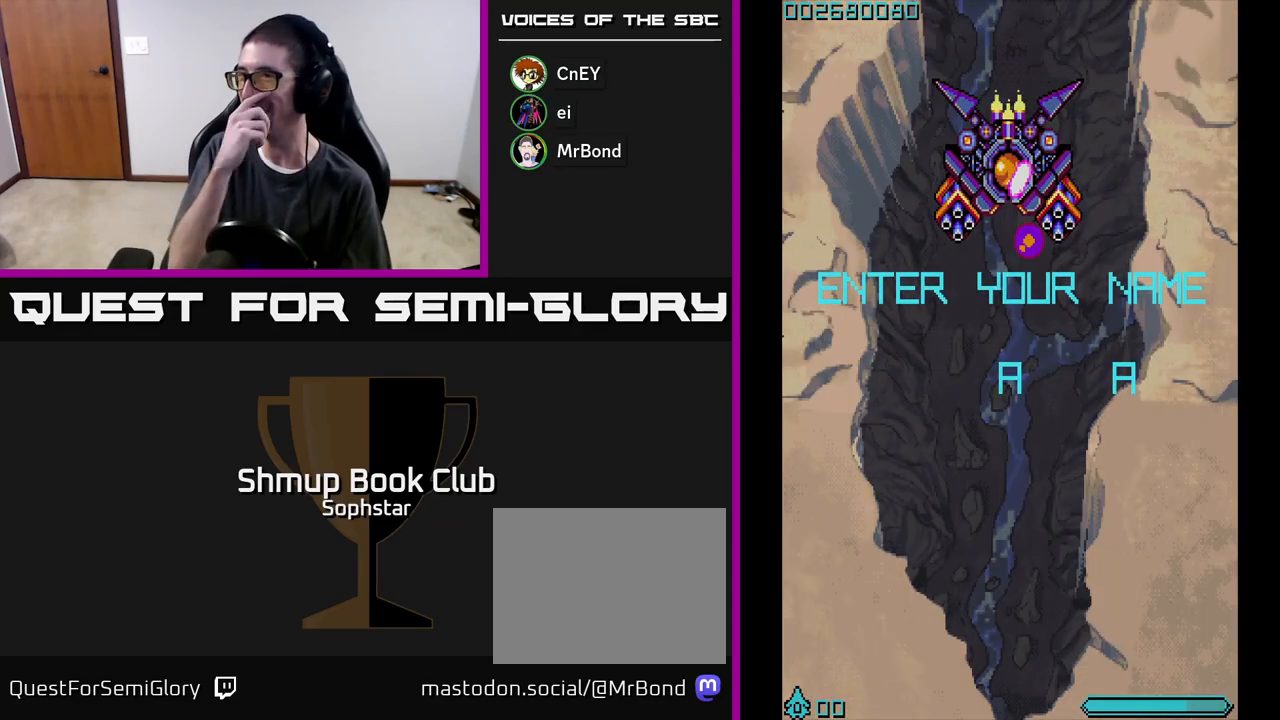
Gameplay with a controller (Xbox layout); each line is a JSON object with the inputs held at the frame after it. "events" lists button and stick changes between this image and that frame as [ms after this image, input, new state], when the widget could be followed in between. Not read: right_stick.
{"buttons": [], "left_stick": "center", "events": [[417, "DPAD_RIGHT", "down"], [467, "DPAD_RIGHT", "up"]]}
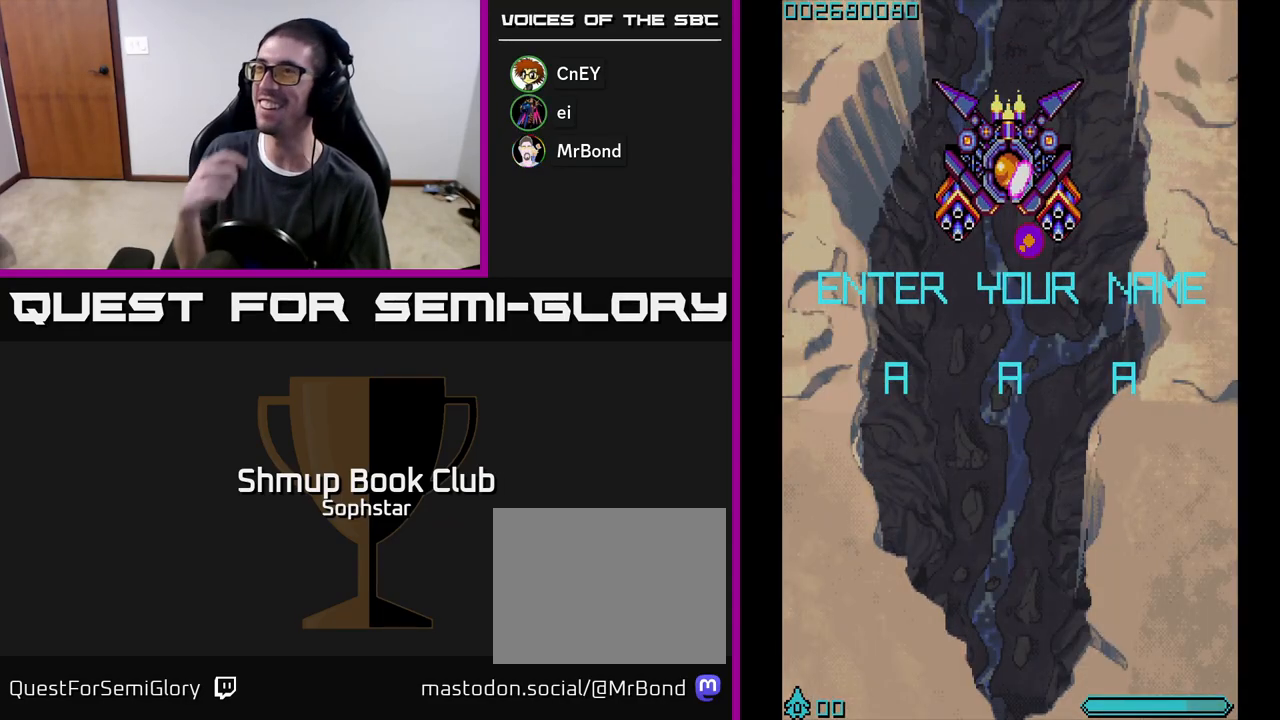
{"buttons": [], "left_stick": "center", "events": [[117, "DPAD_RIGHT", "down"], [183, "DPAD_RIGHT", "up"], [300, "DPAD_RIGHT", "down"], [367, "DPAD_RIGHT", "up"]]}
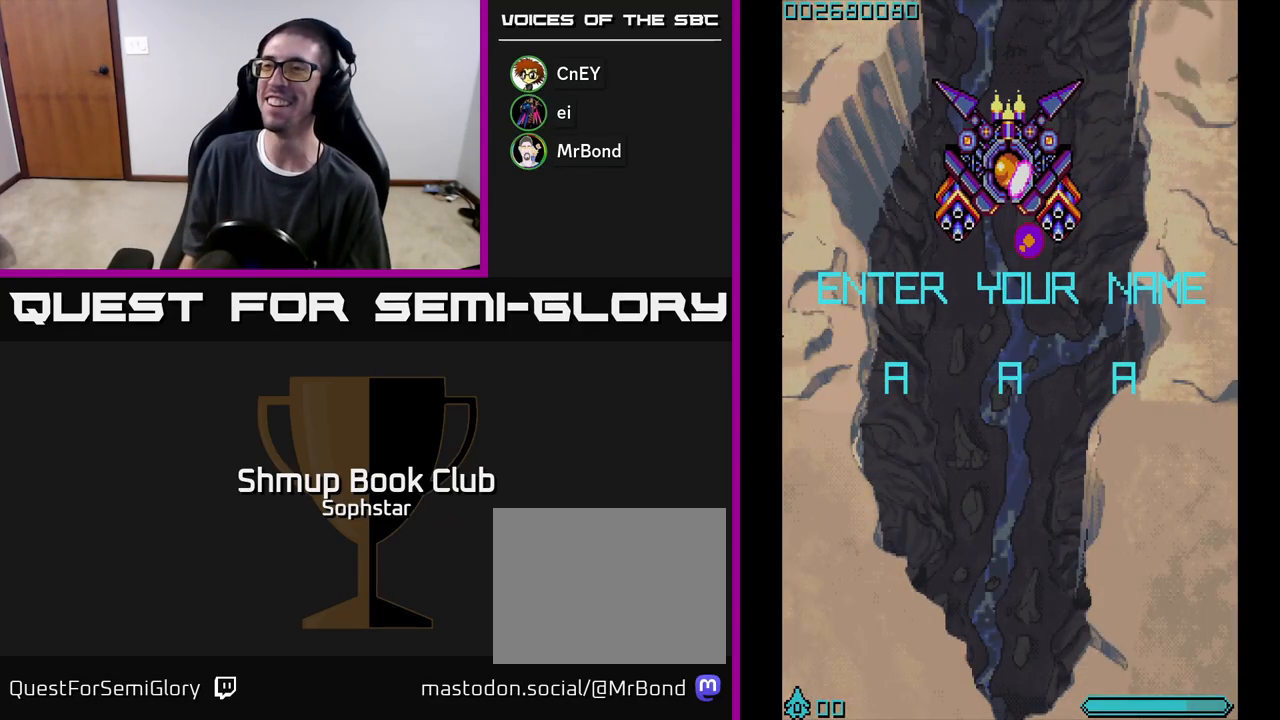
{"buttons": ["DPAD_LEFT"], "left_stick": "center", "events": [[200, "DPAD_LEFT", "down"], [317, "DPAD_LEFT", "up"], [433, "DPAD_LEFT", "down"]]}
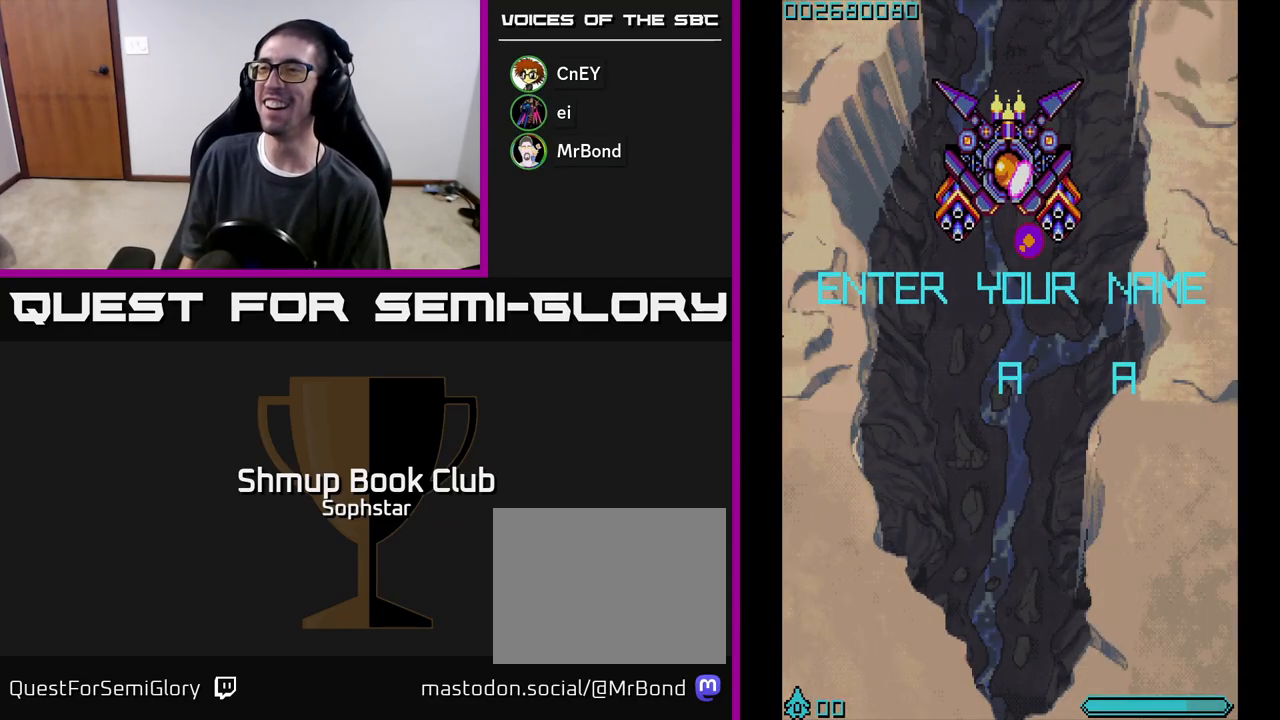
{"buttons": [], "left_stick": "center", "events": [[17, "DPAD_LEFT", "up"]]}
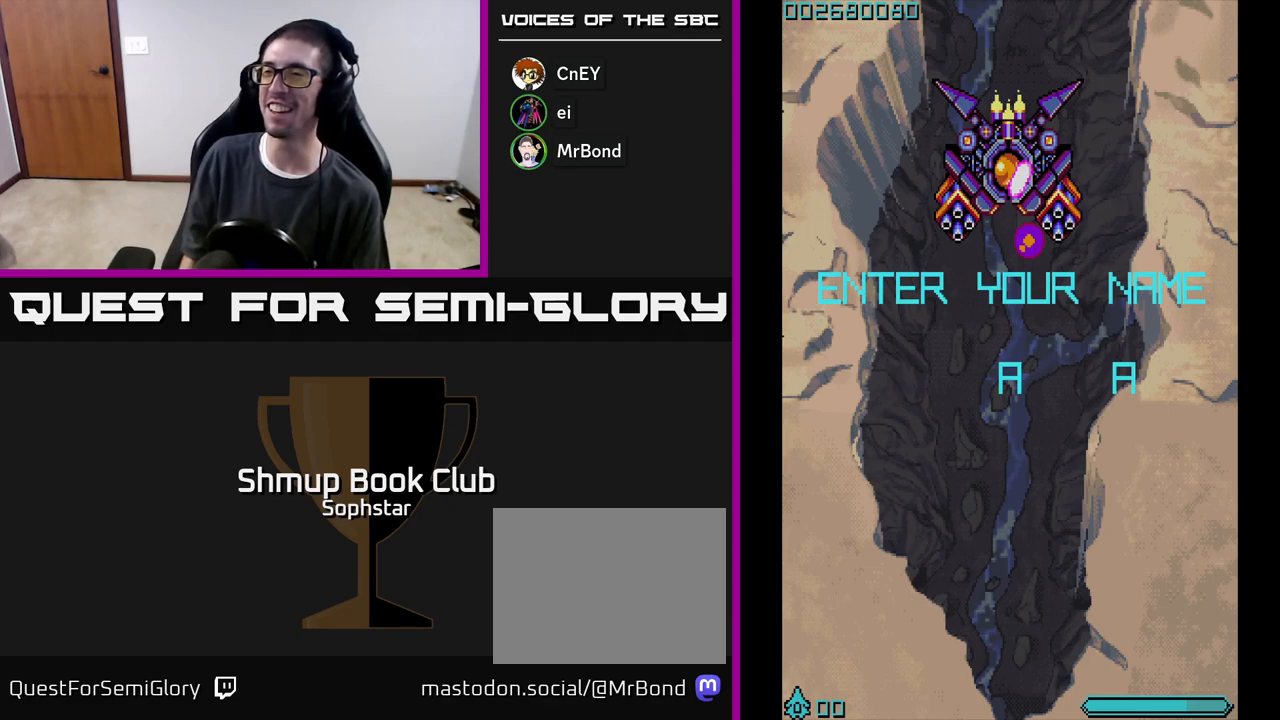
{"buttons": [], "left_stick": "center", "events": [[67, "DPAD_DOWN", "down"], [133, "DPAD_DOWN", "up"], [267, "DPAD_DOWN", "down"], [317, "DPAD_DOWN", "up"]]}
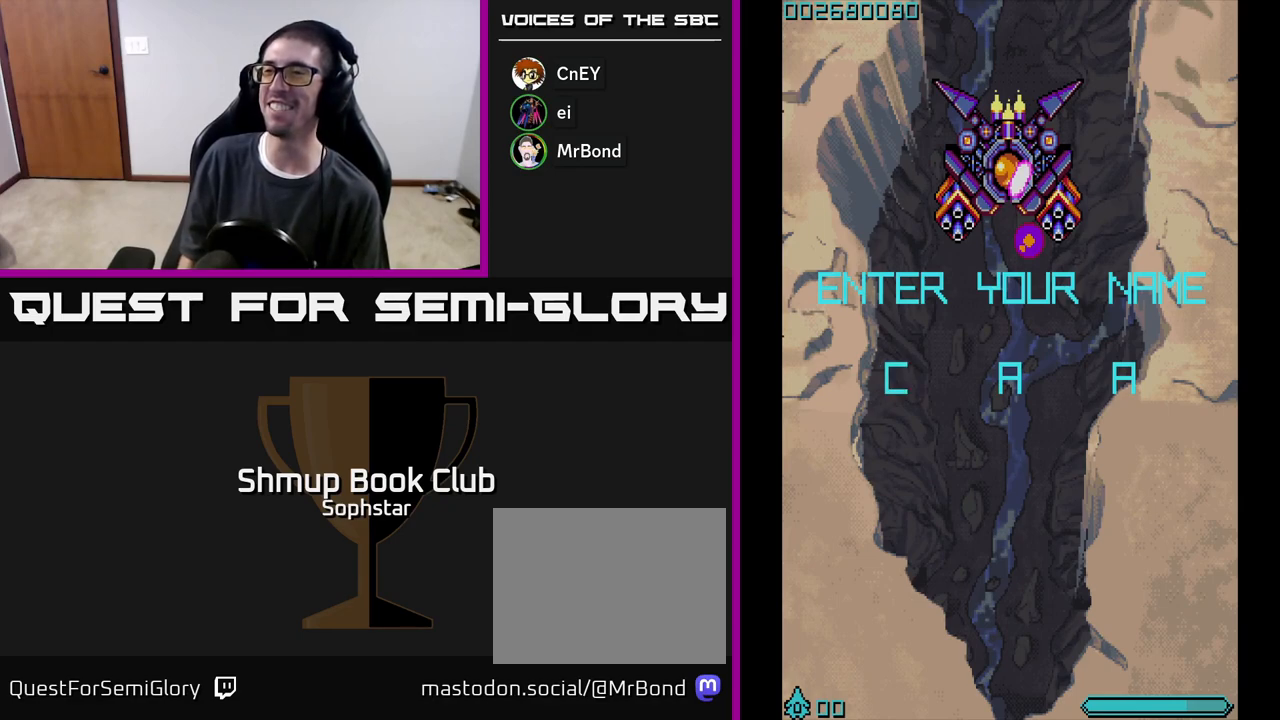
{"buttons": [], "left_stick": "center", "events": [[400, "DPAD_DOWN", "down"], [467, "DPAD_DOWN", "up"]]}
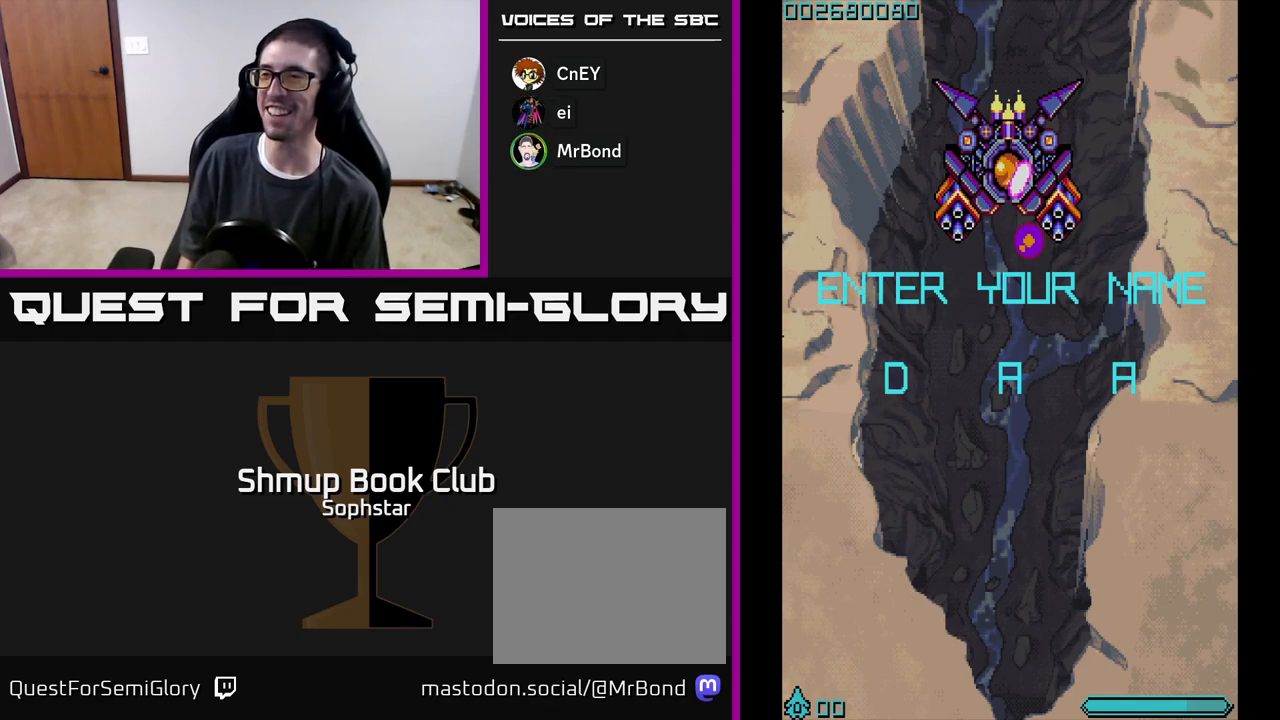
{"buttons": ["DPAD_DOWN"], "left_stick": "center", "events": [[67, "DPAD_DOWN", "down"], [117, "DPAD_DOWN", "up"], [217, "DPAD_DOWN", "down"], [250, "DPAD_DOWN", "up"], [350, "DPAD_DOWN", "down"], [400, "DPAD_DOWN", "up"], [483, "DPAD_DOWN", "down"]]}
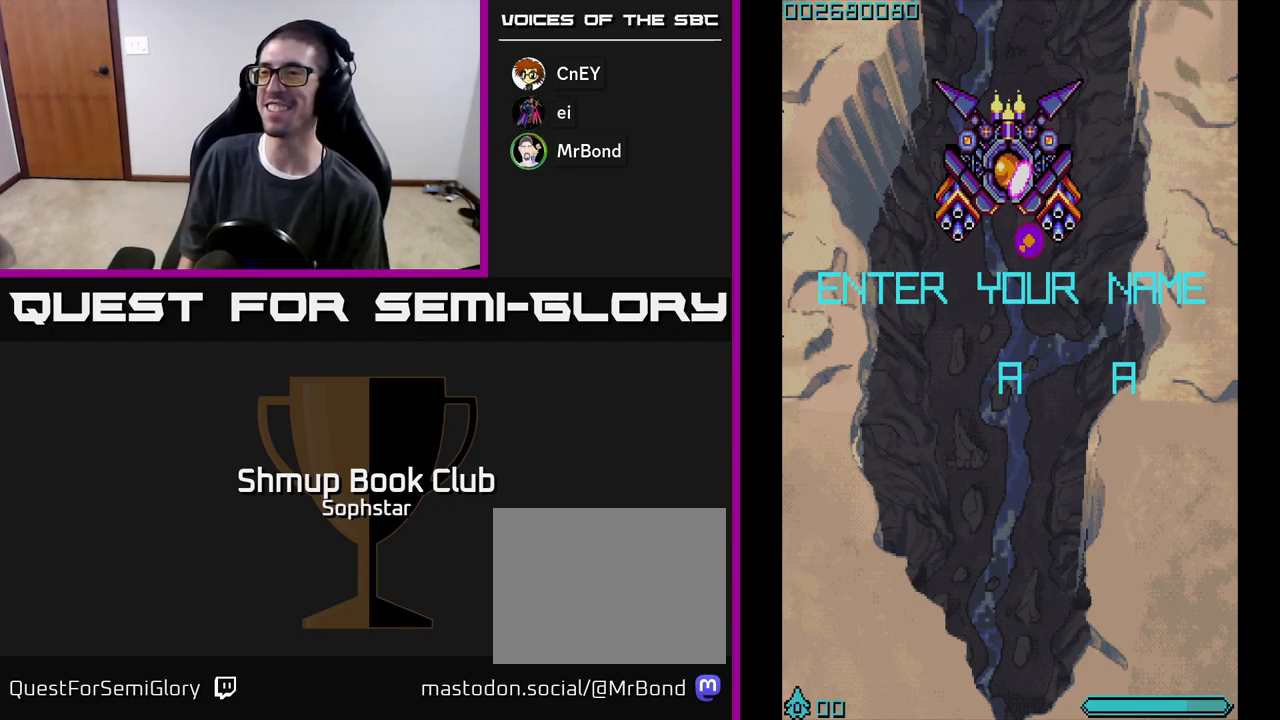
{"buttons": [], "left_stick": "center", "events": [[50, "DPAD_DOWN", "up"], [150, "DPAD_DOWN", "down"], [200, "DPAD_DOWN", "up"], [283, "DPAD_DOWN", "down"], [350, "DPAD_DOWN", "up"]]}
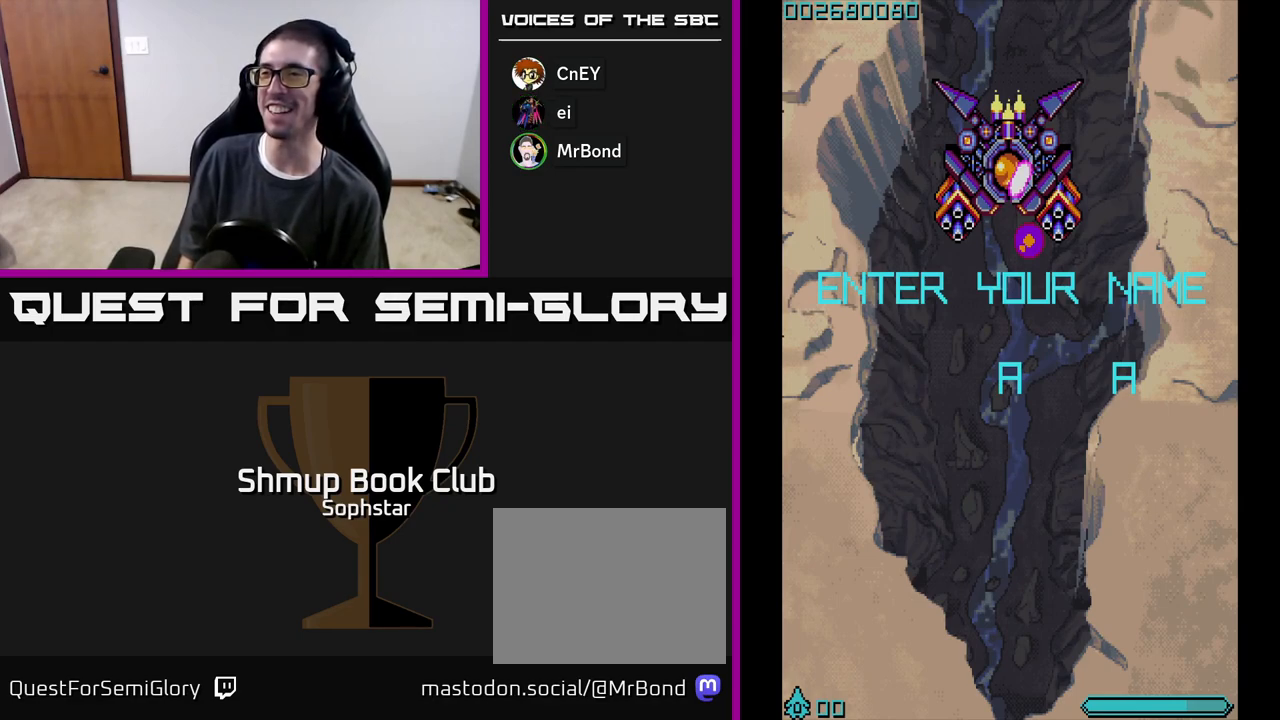
{"buttons": [], "left_stick": "center", "events": [[100, "DPAD_DOWN", "down"], [183, "DPAD_DOWN", "up"], [300, "DPAD_DOWN", "down"], [367, "DPAD_DOWN", "up"]]}
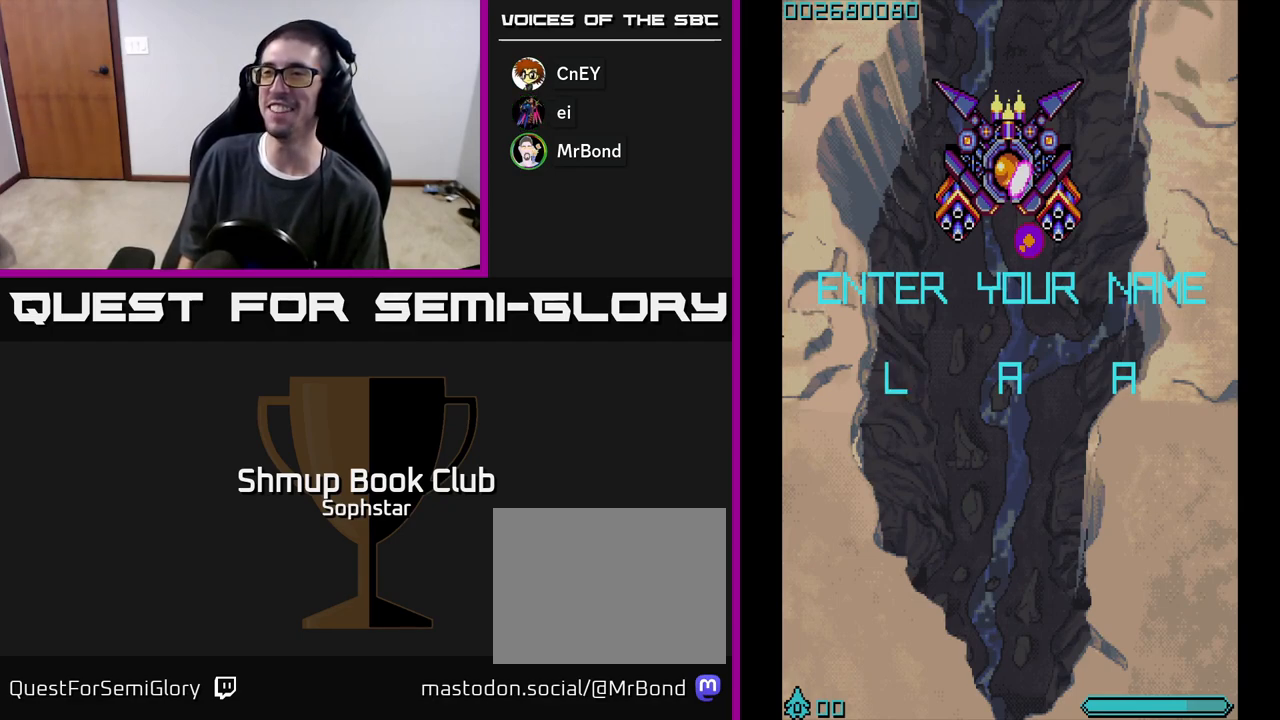
{"buttons": [], "left_stick": "center", "events": [[150, "DPAD_DOWN", "down"], [233, "DPAD_DOWN", "up"]]}
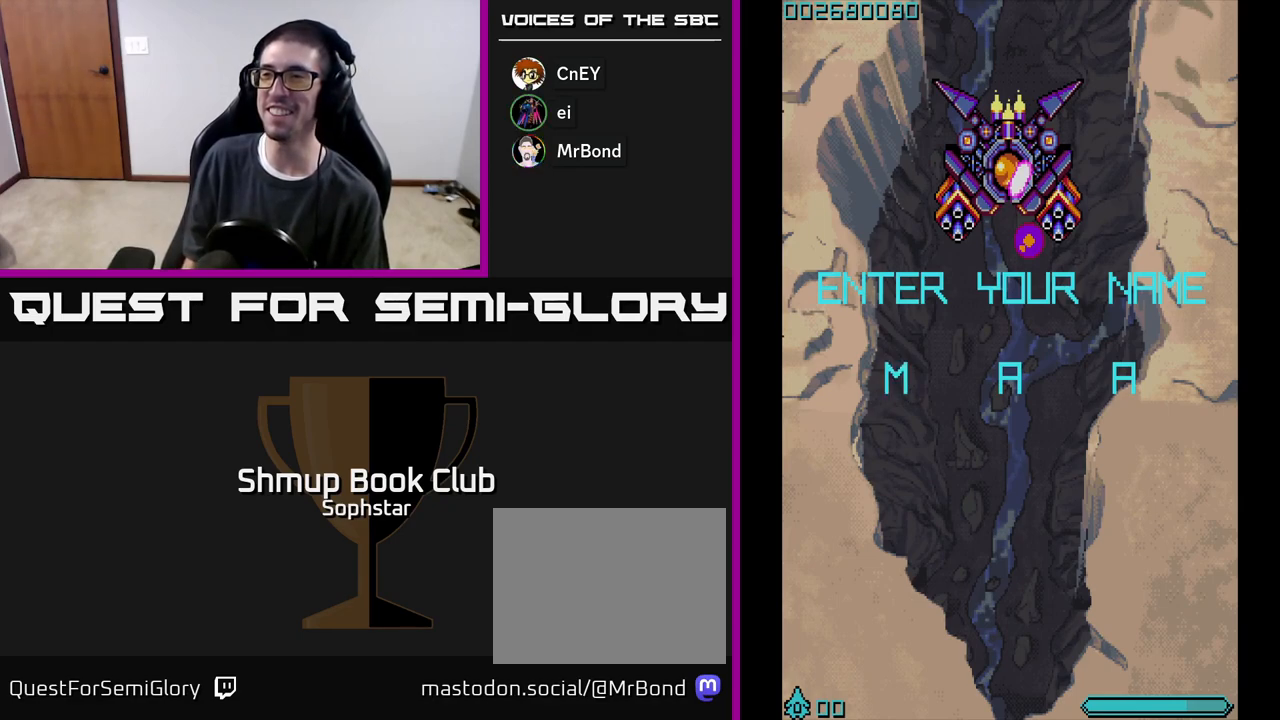
{"buttons": [], "left_stick": "center", "events": [[317, "A", "down"], [367, "A", "up"]]}
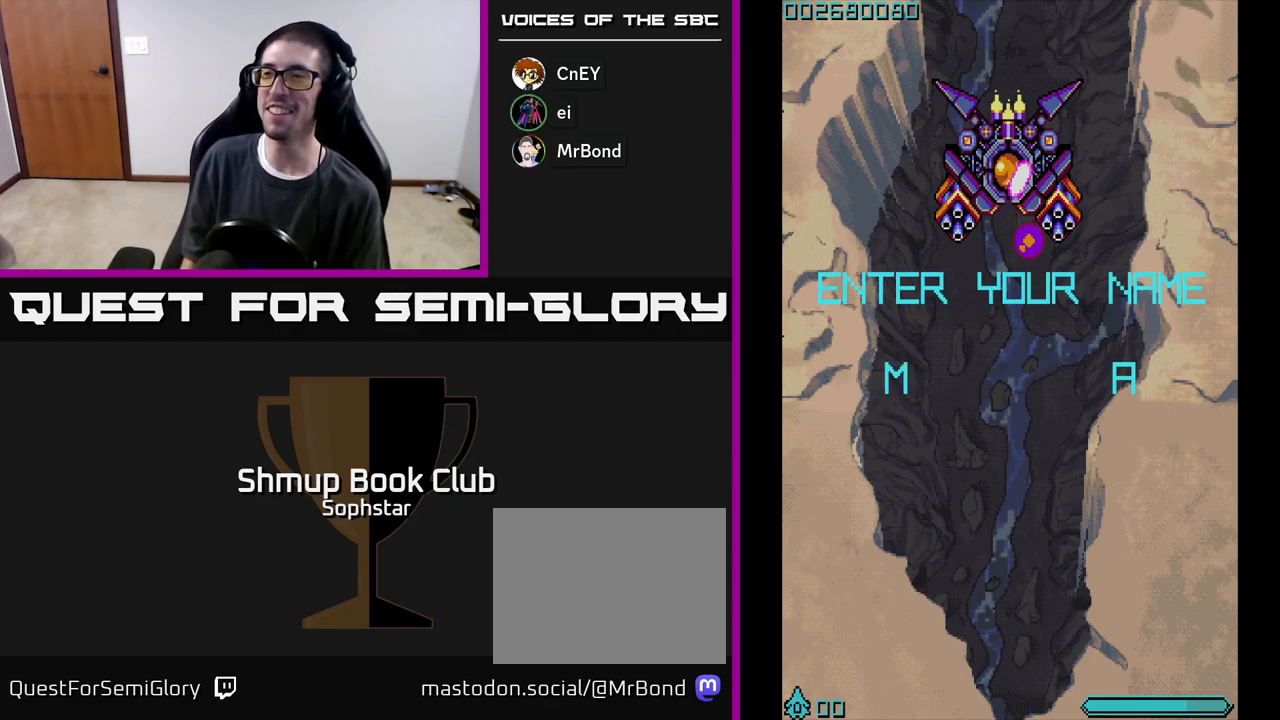
{"buttons": [], "left_stick": "center", "events": [[367, "DPAD_DOWN", "down"], [417, "DPAD_DOWN", "up"]]}
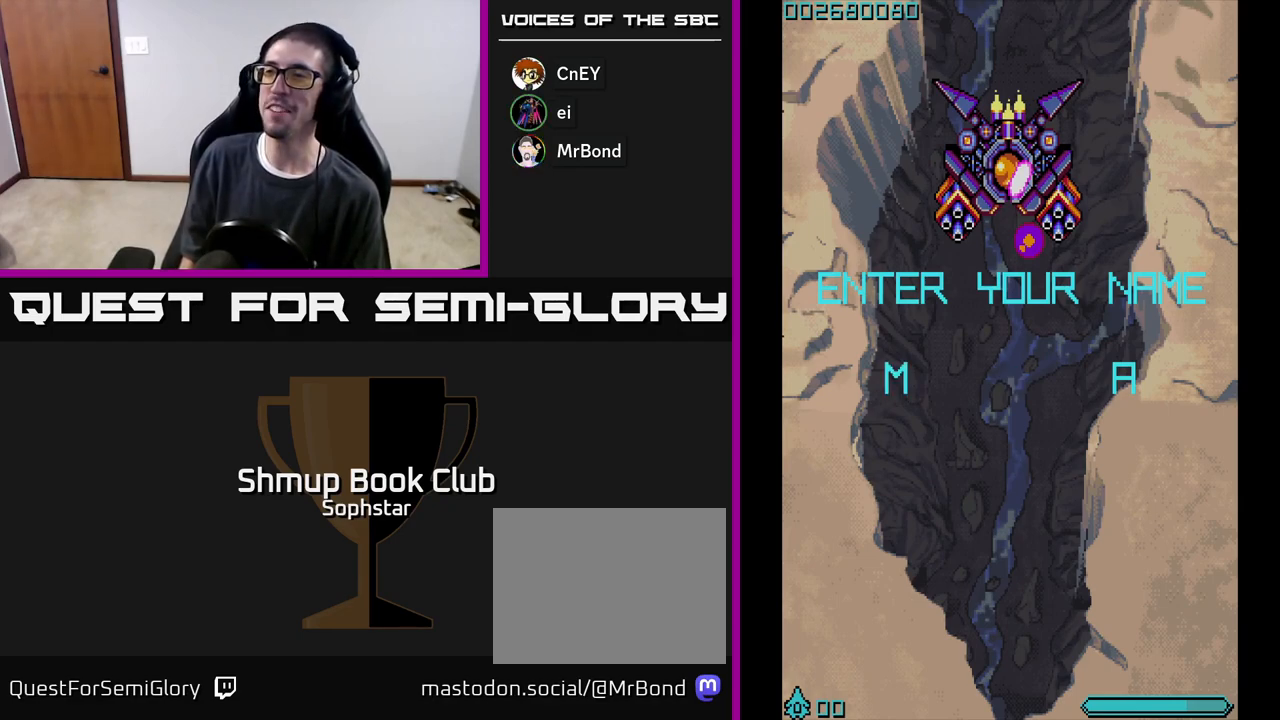
{"buttons": [], "left_stick": "center", "events": [[17, "DPAD_DOWN", "down"], [67, "DPAD_DOWN", "up"], [167, "DPAD_DOWN", "down"], [200, "DPAD_DOWN", "up"], [317, "DPAD_DOWN", "down"], [367, "DPAD_DOWN", "up"], [450, "DPAD_DOWN", "down"], [500, "DPAD_DOWN", "up"]]}
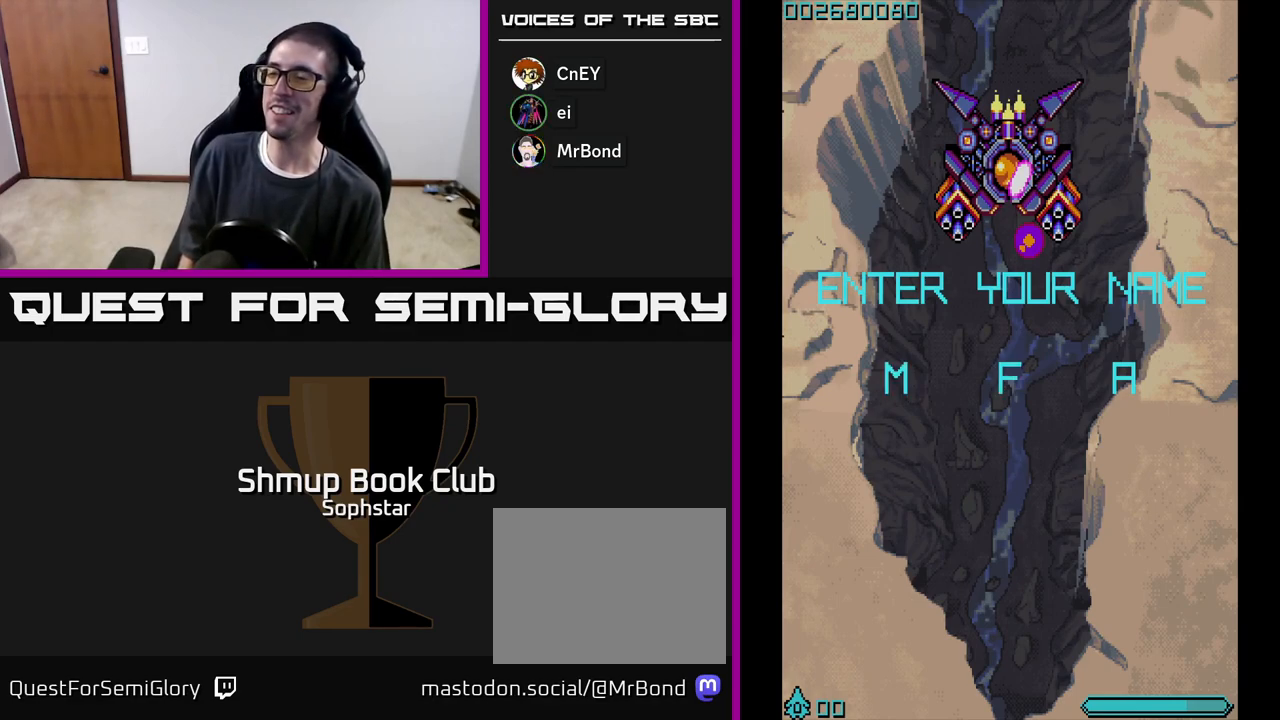
{"buttons": ["DPAD_DOWN"], "left_stick": "center", "events": [[83, "DPAD_DOWN", "down"], [150, "DPAD_DOWN", "up"], [233, "DPAD_DOWN", "down"], [283, "DPAD_DOWN", "up"], [367, "DPAD_DOWN", "down"], [433, "DPAD_DOWN", "up"], [500, "DPAD_DOWN", "down"]]}
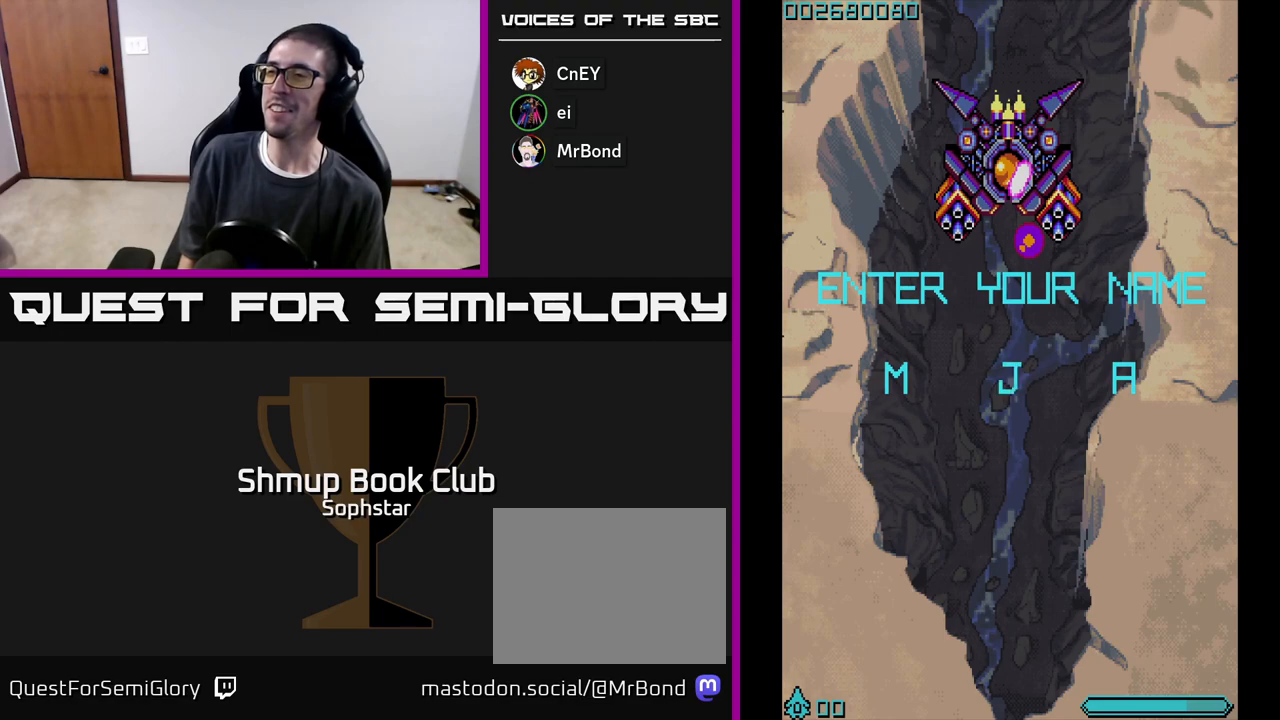
{"buttons": [], "left_stick": "center", "events": [[67, "DPAD_DOWN", "up"], [150, "DPAD_DOWN", "down"], [217, "DPAD_DOWN", "up"], [283, "DPAD_DOWN", "down"], [367, "DPAD_DOWN", "up"], [433, "DPAD_DOWN", "down"], [500, "DPAD_DOWN", "up"]]}
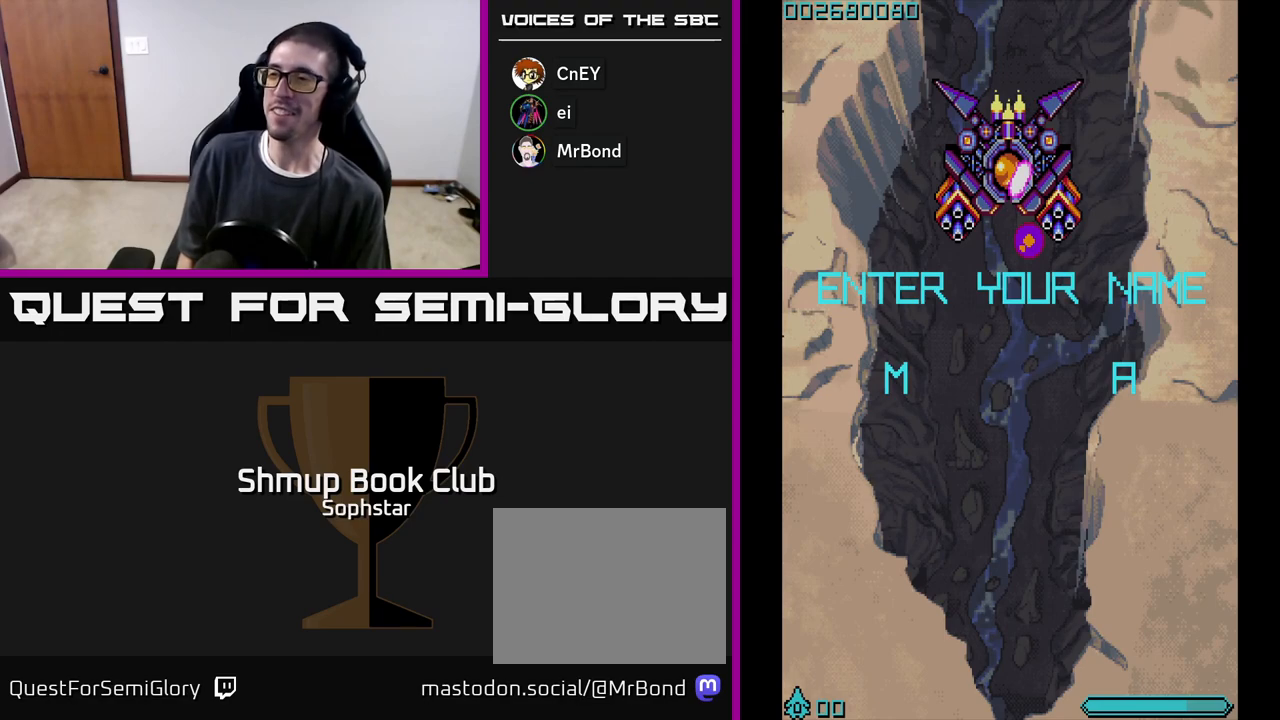
{"buttons": [], "left_stick": "center", "events": [[67, "DPAD_DOWN", "down"], [150, "DPAD_DOWN", "up"], [217, "DPAD_DOWN", "down"], [300, "DPAD_DOWN", "up"], [400, "DPAD_DOWN", "down"], [500, "DPAD_DOWN", "up"]]}
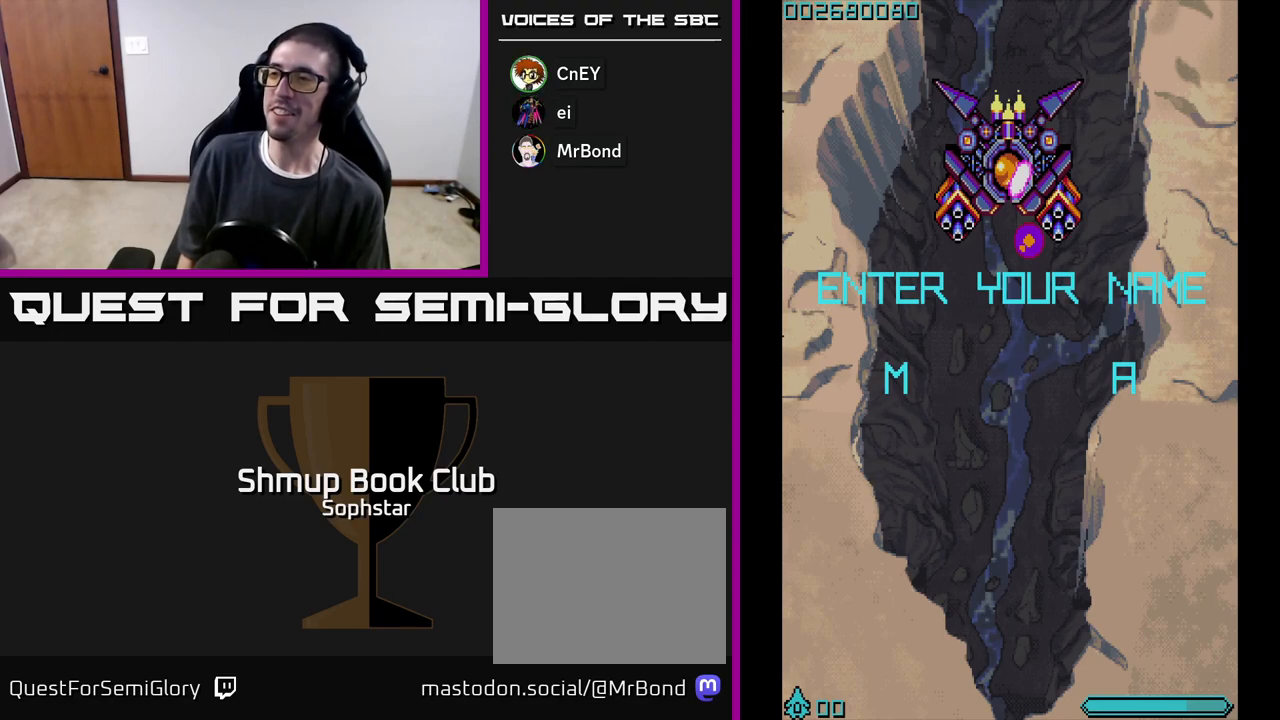
{"buttons": [], "left_stick": "center", "events": [[117, "DPAD_DOWN", "down"], [233, "DPAD_DOWN", "up"]]}
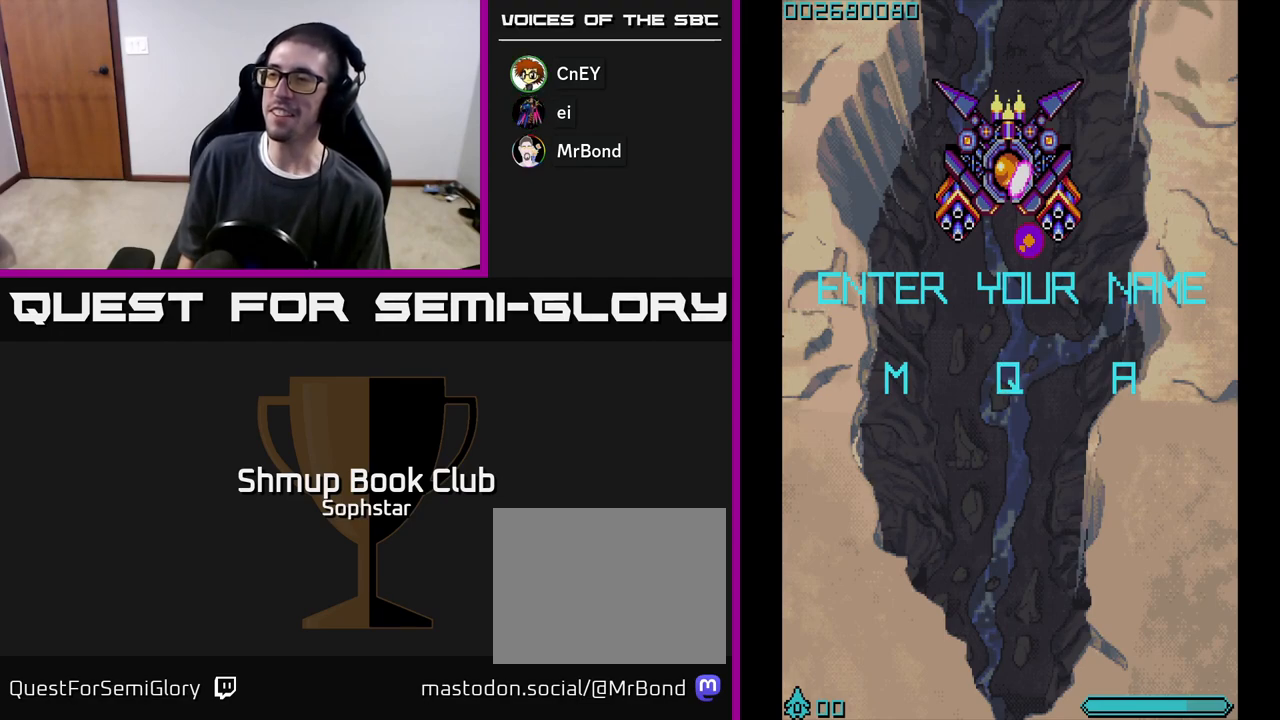
{"buttons": [], "left_stick": "center", "events": [[150, "DPAD_DOWN", "down"], [250, "DPAD_DOWN", "up"]]}
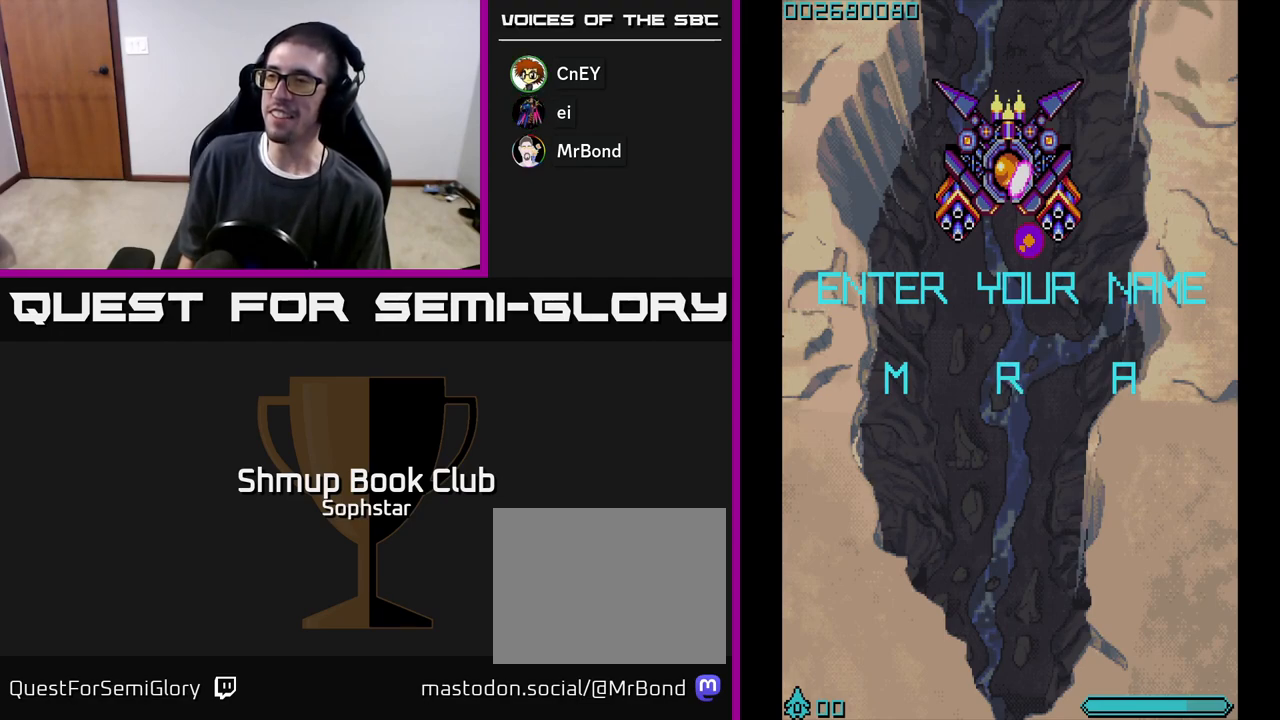
{"buttons": [], "left_stick": "center", "events": [[350, "A", "down"], [417, "A", "up"]]}
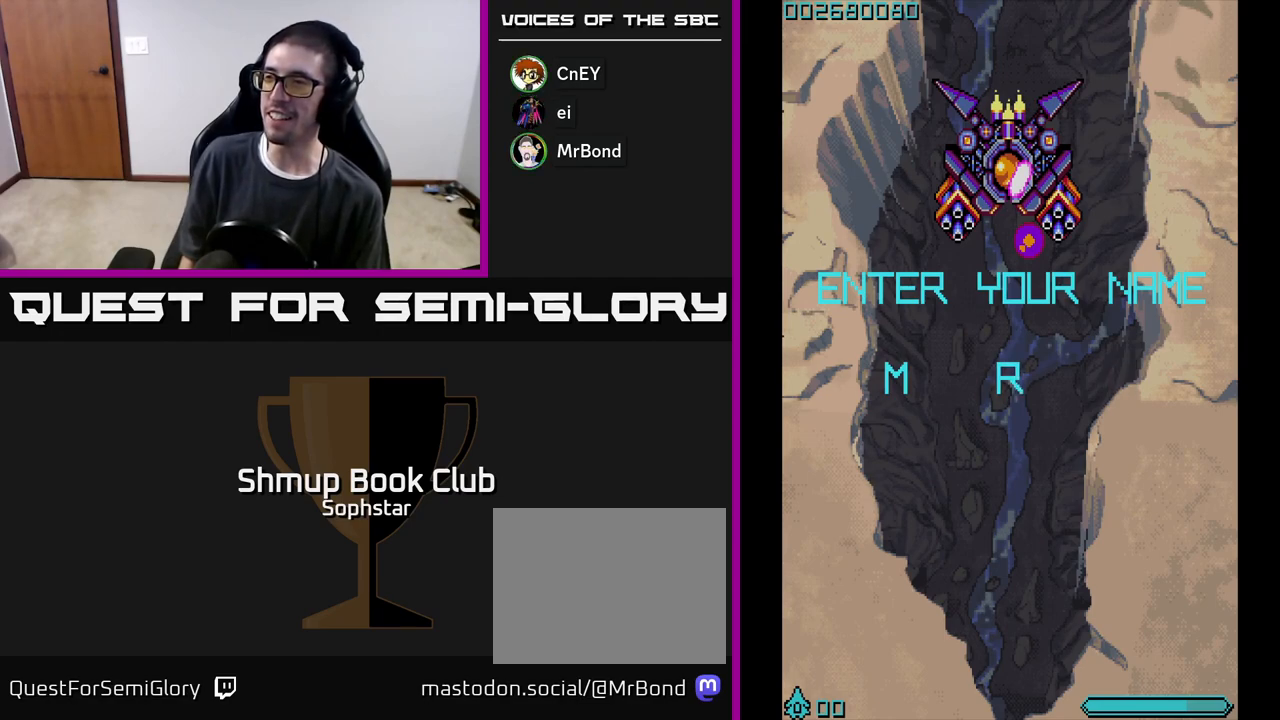
{"buttons": [], "left_stick": "center", "events": [[267, "DPAD_DOWN", "down"], [367, "DPAD_DOWN", "up"]]}
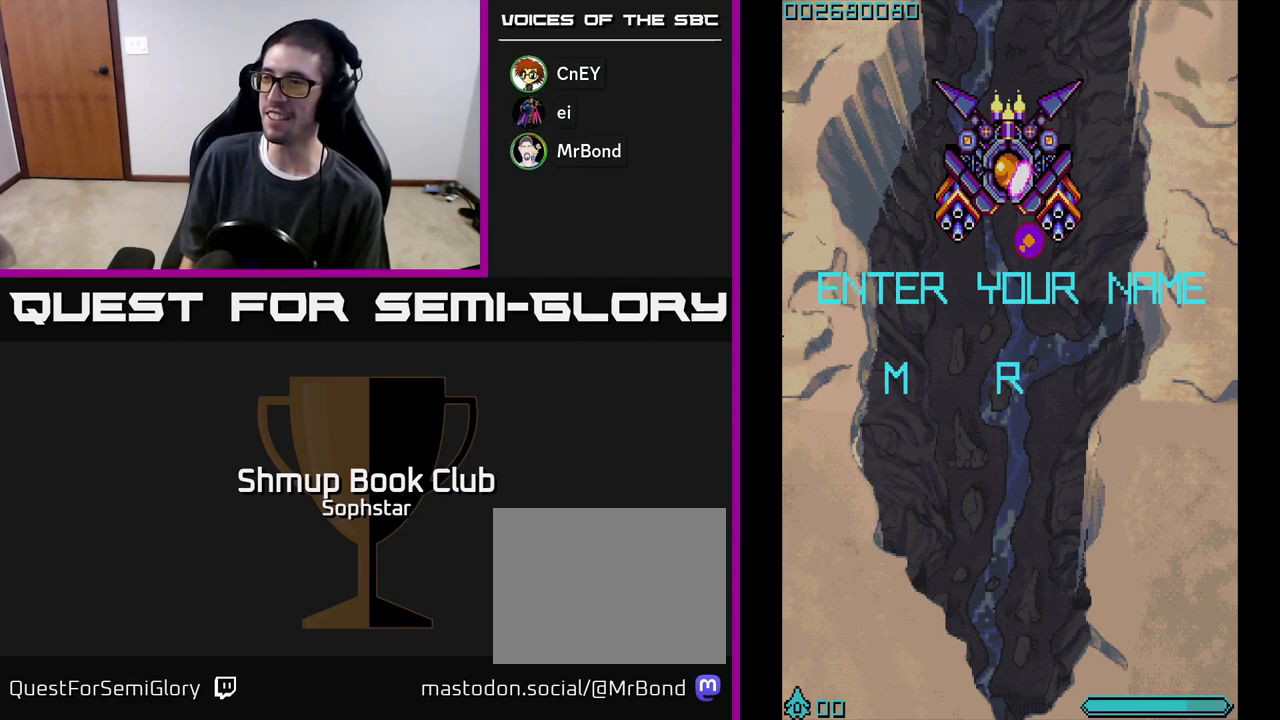
{"buttons": [], "left_stick": "center", "events": []}
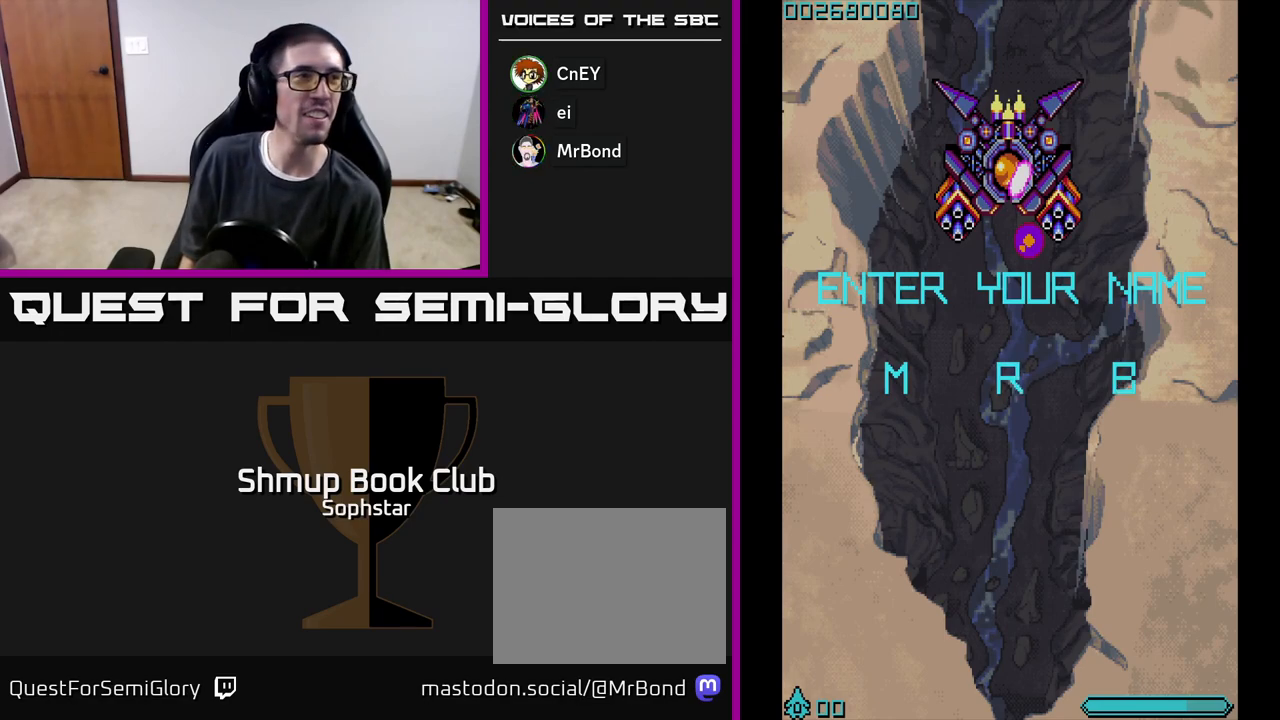
{"buttons": [], "left_stick": "center", "events": []}
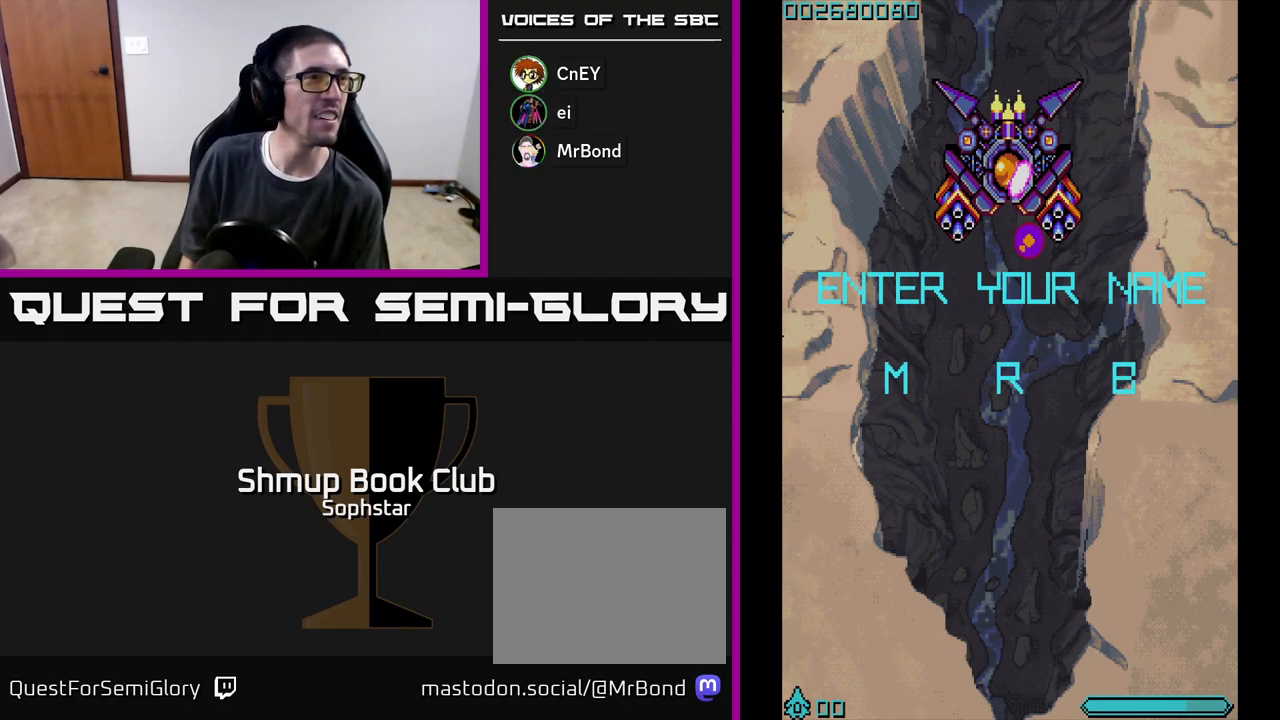
{"buttons": [], "left_stick": "center", "events": []}
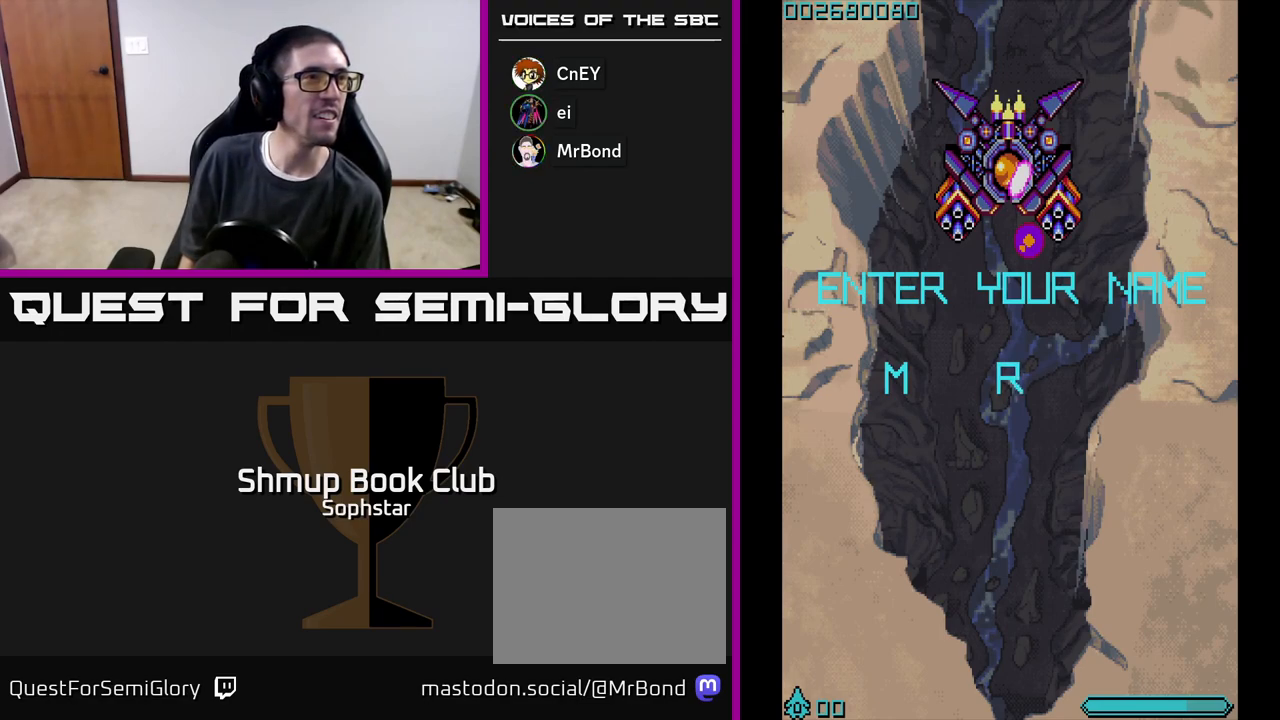
{"buttons": [], "left_stick": "center", "events": []}
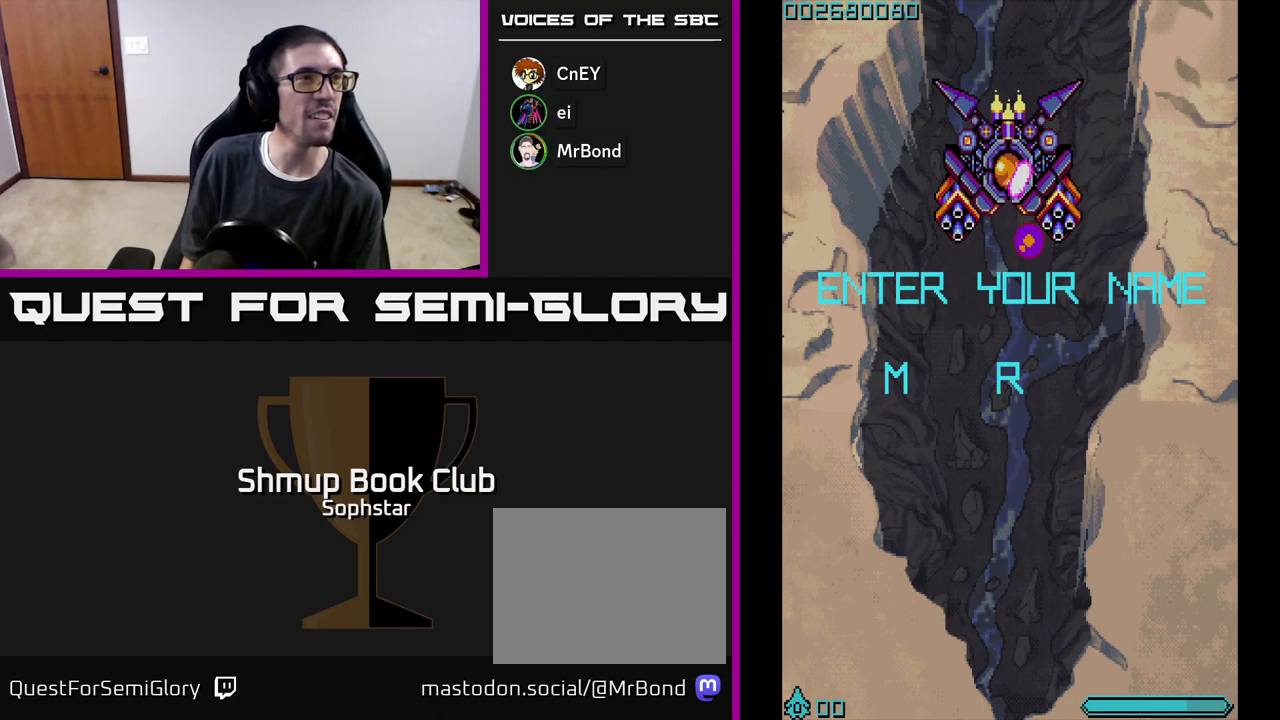
{"buttons": [], "left_stick": "center", "events": [[267, "A", "down"], [333, "A", "up"]]}